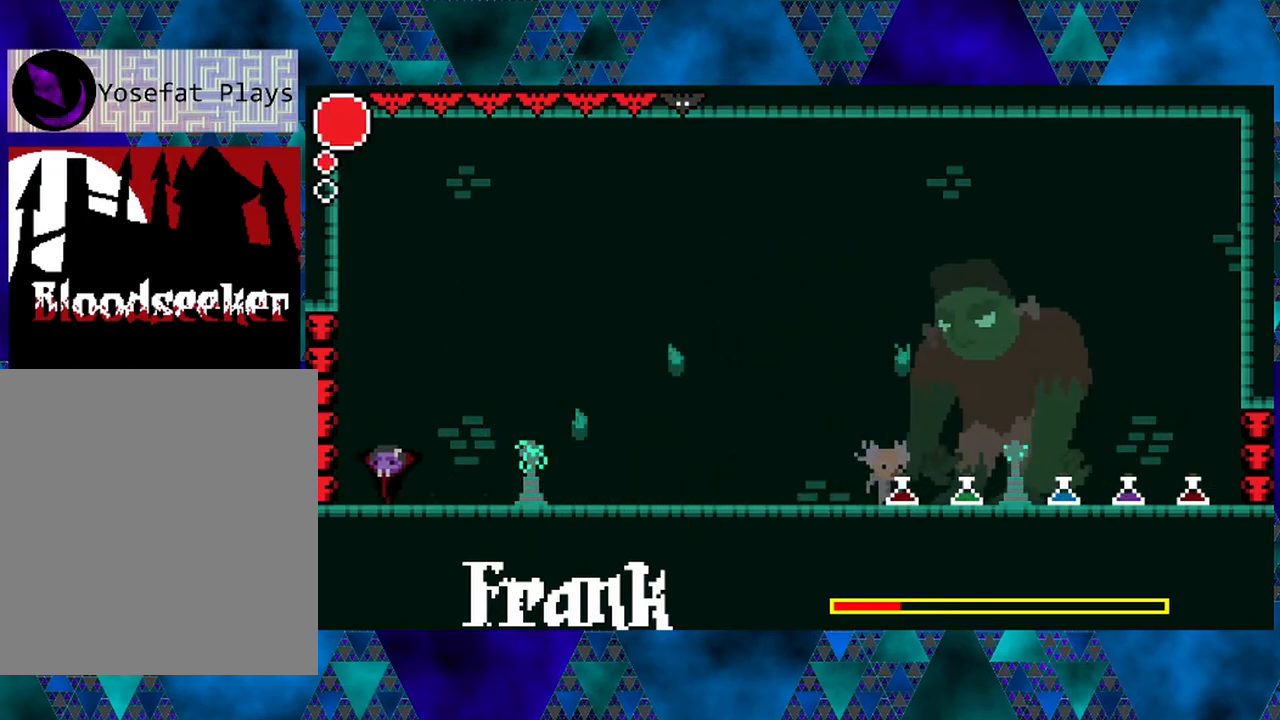
Gameplay with a controller (Nintendo layout); each line is a JSON object with the inputs held at the frame after it. "events" lists button and stick changes between this image and that frame as [ms after this image, input, new state], when the widget could be followed in between. Not read: L3 R3.
{"buttons": [], "left_stick": "center", "right_stick": "center", "events": [[83, "DPAD_DOWN", "down"], [83, "DPAD_LEFT", "up"], [100, "DPAD_DOWN", "up"], [100, "DPAD_RIGHT", "down"], [183, "DPAD_RIGHT", "up"], [217, "R1", "down"], [383, "R1", "up"]]}
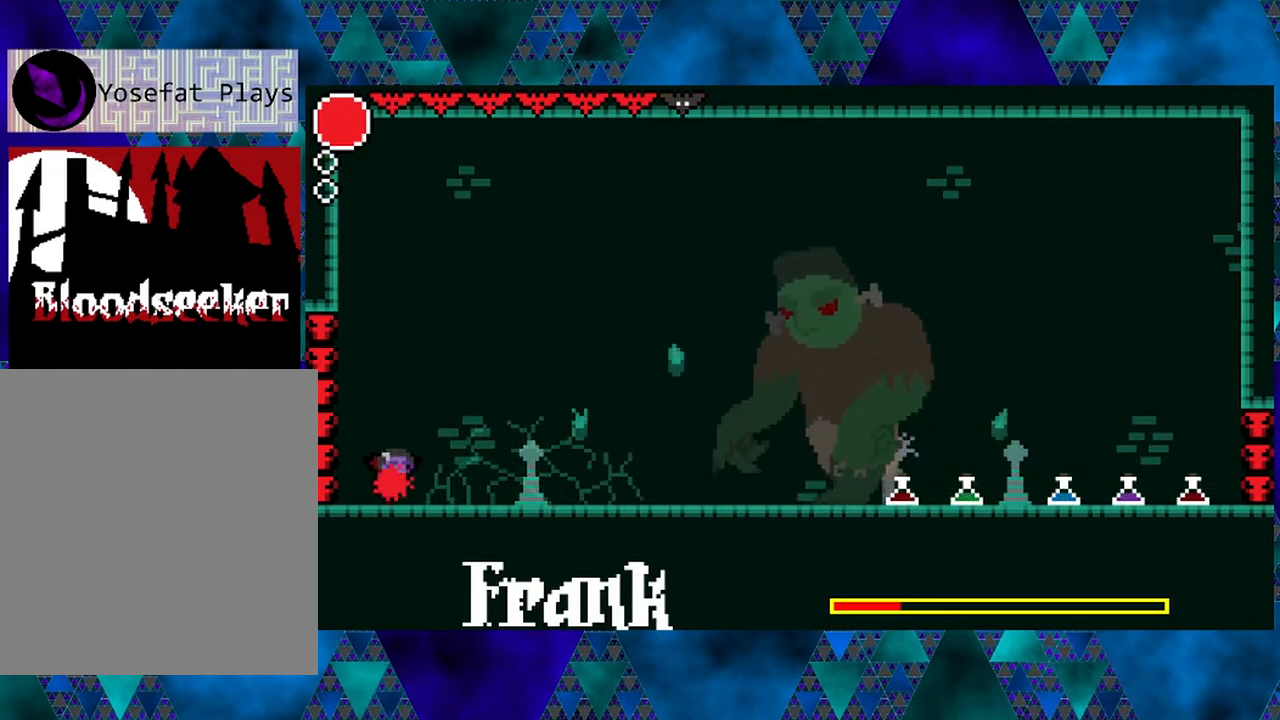
{"buttons": [], "left_stick": "center", "right_stick": "center", "events": [[167, "left_stick", "left"], [233, "left_stick", "center"]]}
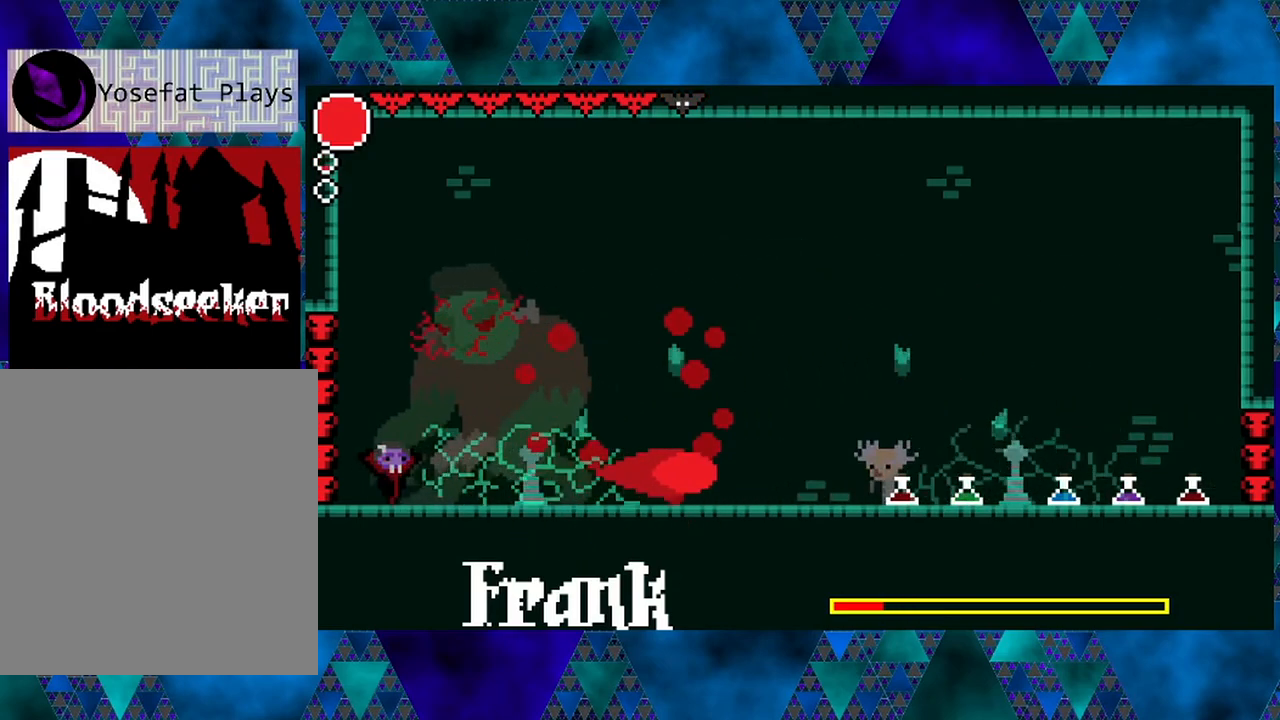
{"buttons": ["R2", "DPAD_RIGHT"], "left_stick": "center", "right_stick": "center", "events": [[17, "DPAD_LEFT", "down"], [133, "B", "down"], [267, "DPAD_LEFT", "up"], [317, "DPAD_RIGHT", "down"], [350, "B", "up"], [383, "R2", "down"]]}
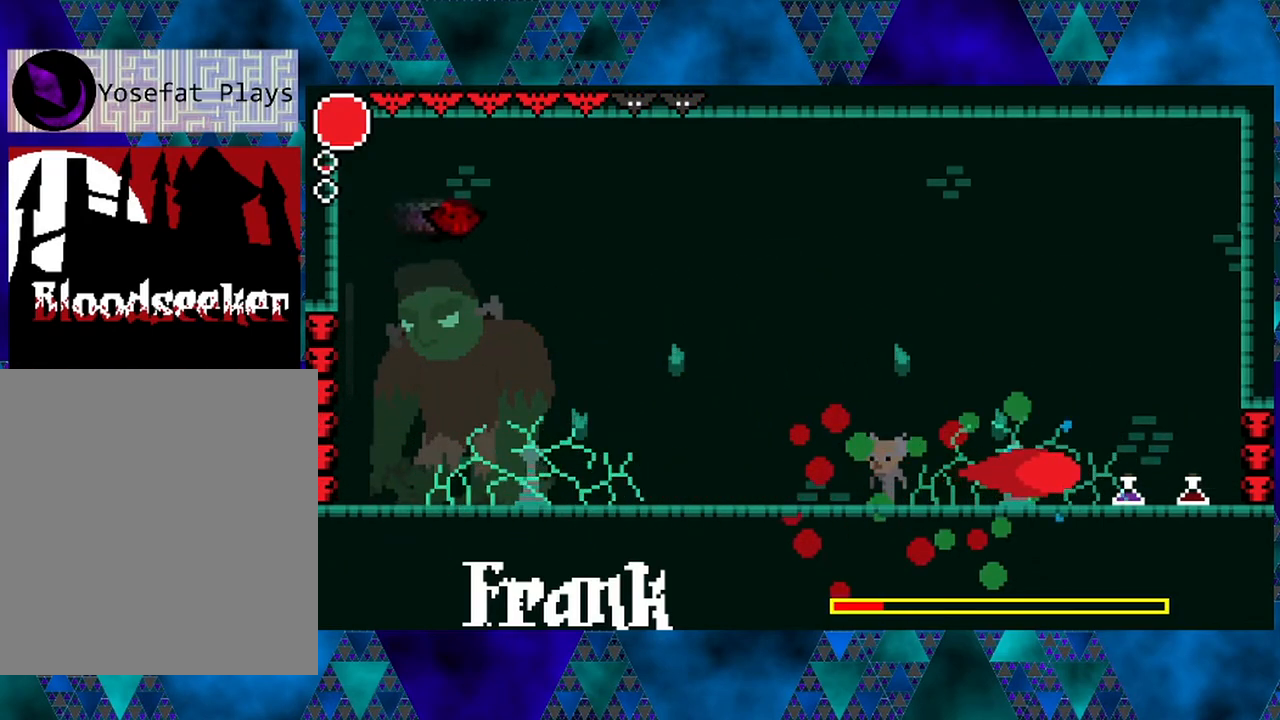
{"buttons": ["DPAD_RIGHT"], "left_stick": "center", "right_stick": "center", "events": [[317, "R2", "up"]]}
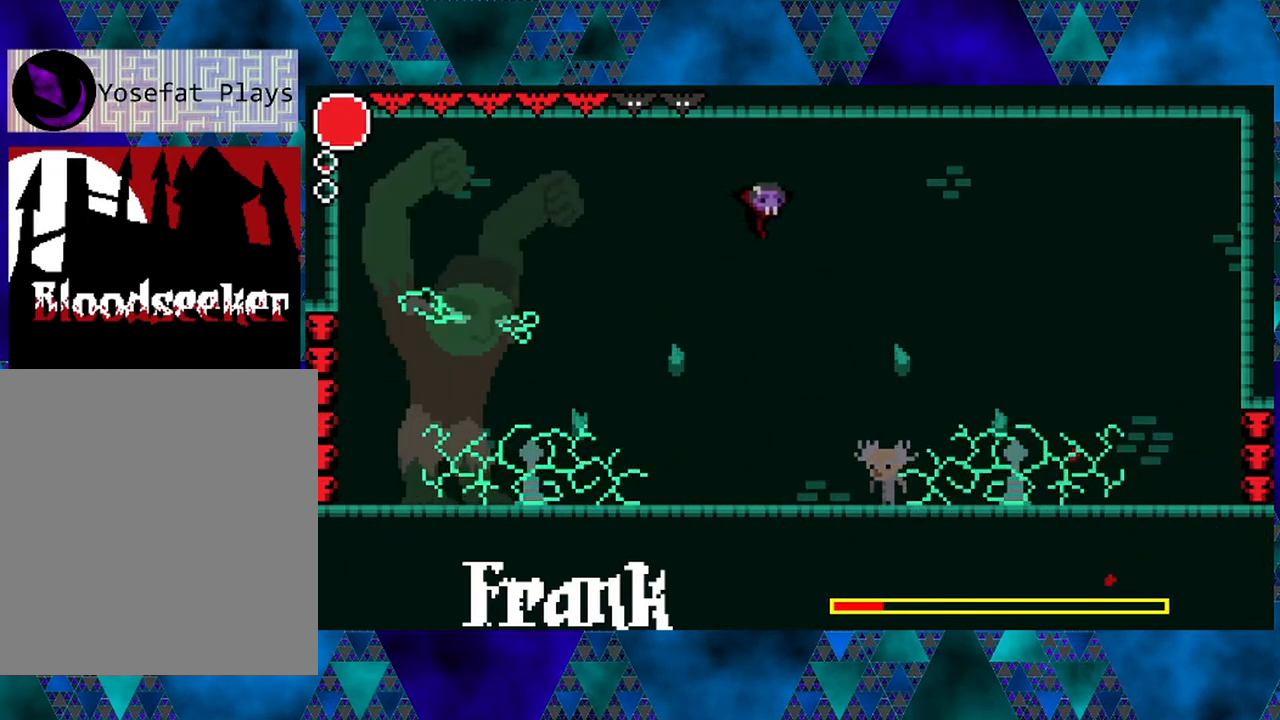
{"buttons": [], "left_stick": "center", "right_stick": "center", "events": [[283, "DPAD_RIGHT", "up"]]}
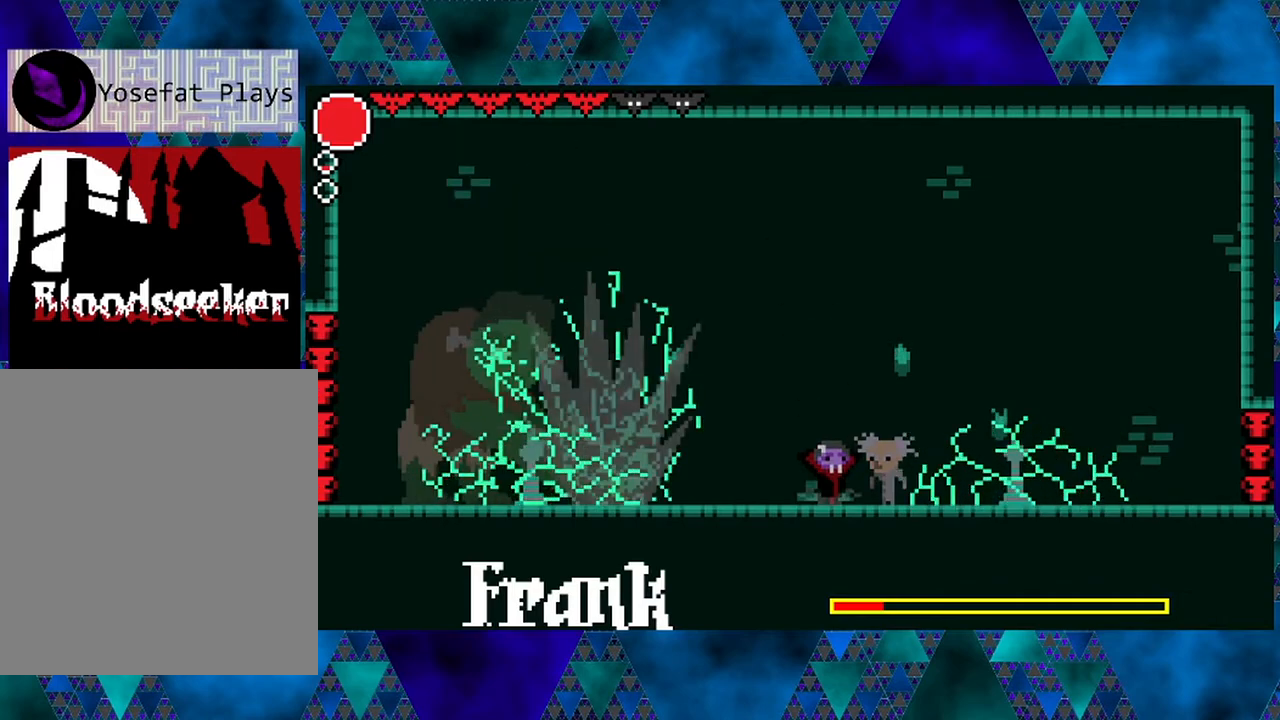
{"buttons": ["DPAD_LEFT"], "left_stick": "center", "right_stick": "center", "events": [[17, "B", "down"], [150, "DPAD_RIGHT", "down"], [233, "DPAD_UP", "down"], [283, "DPAD_UP", "up"], [350, "DPAD_RIGHT", "up"], [383, "DPAD_LEFT", "down"], [417, "B", "up"]]}
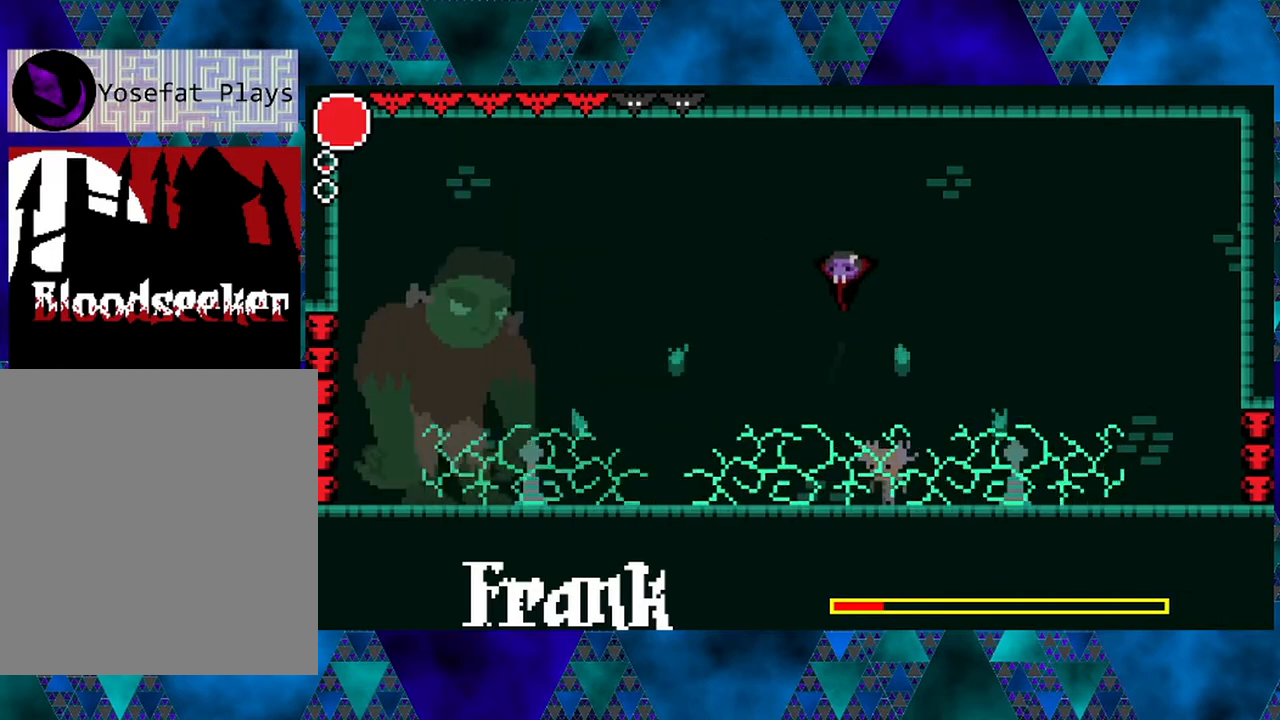
{"buttons": [], "left_stick": "center", "right_stick": "center", "events": [[17, "B", "down"], [17, "DPAD_LEFT", "up"], [183, "B", "up"]]}
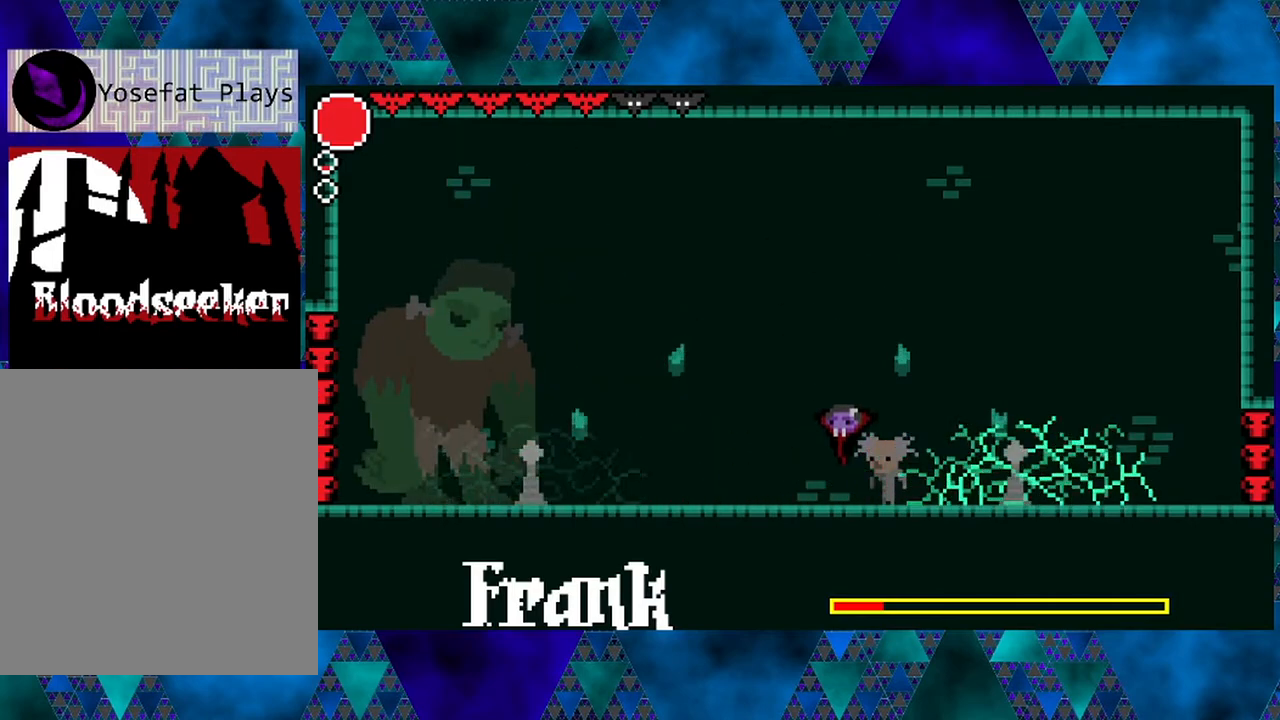
{"buttons": [], "left_stick": "center", "right_stick": "center", "events": [[17, "R1", "down"], [200, "R1", "up"]]}
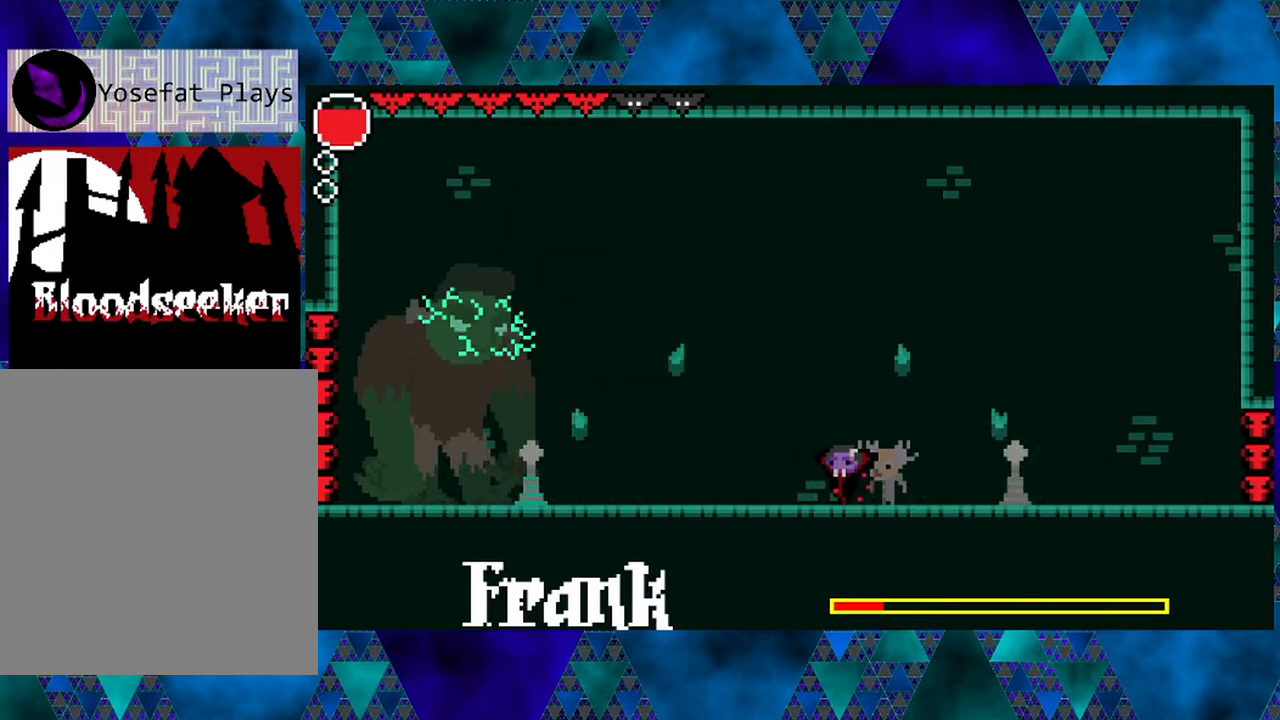
{"buttons": [], "left_stick": "center", "right_stick": "center", "events": []}
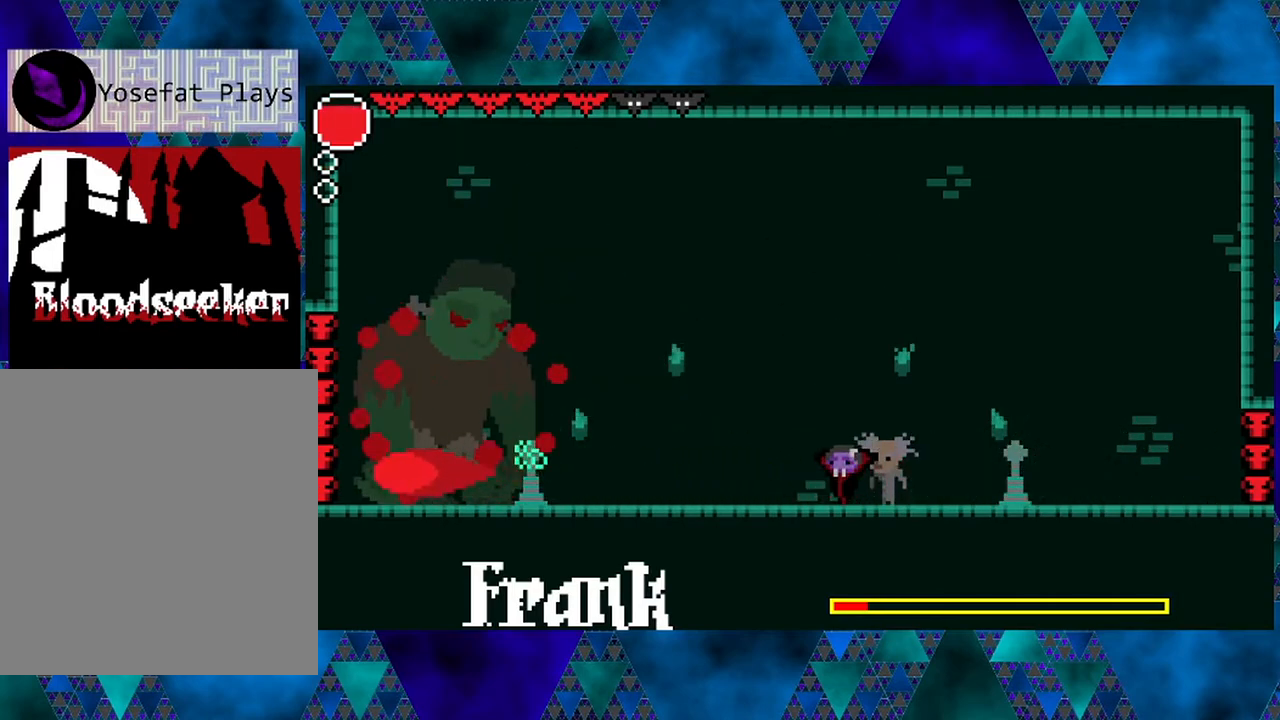
{"buttons": [], "left_stick": "center", "right_stick": "center", "events": [[200, "R1", "down"], [367, "R1", "up"]]}
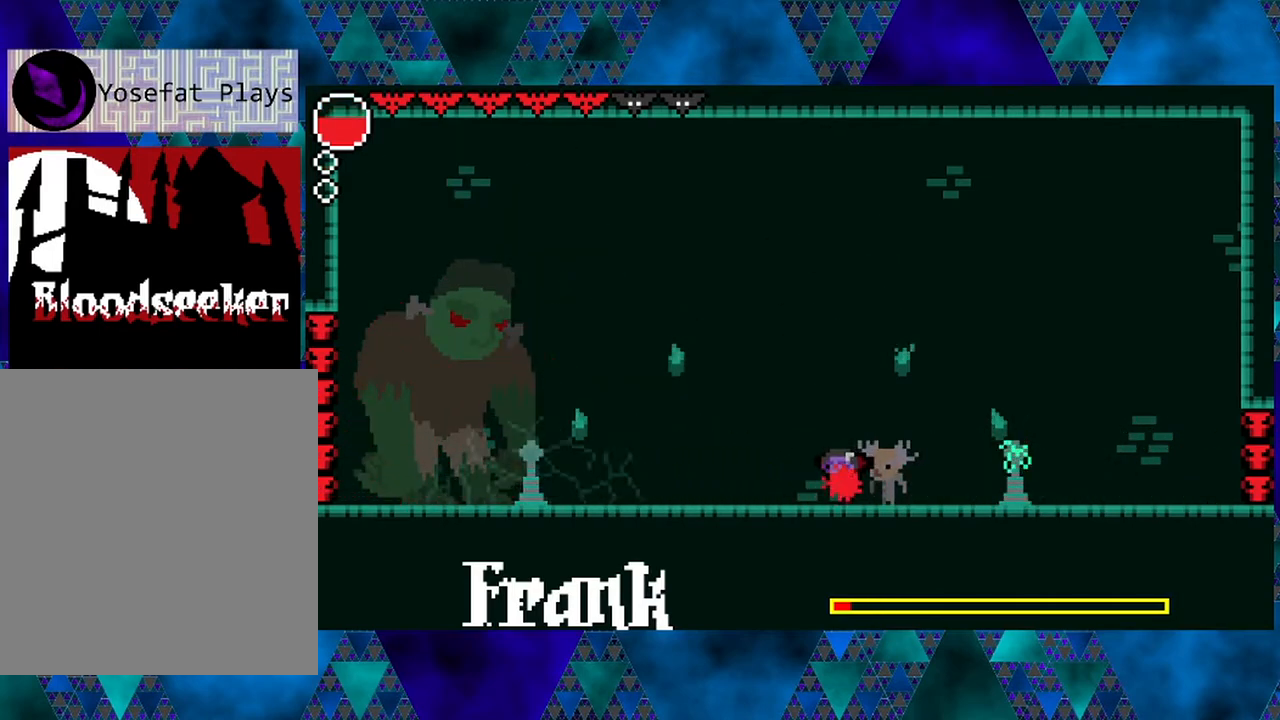
{"buttons": [], "left_stick": "center", "right_stick": "center", "events": []}
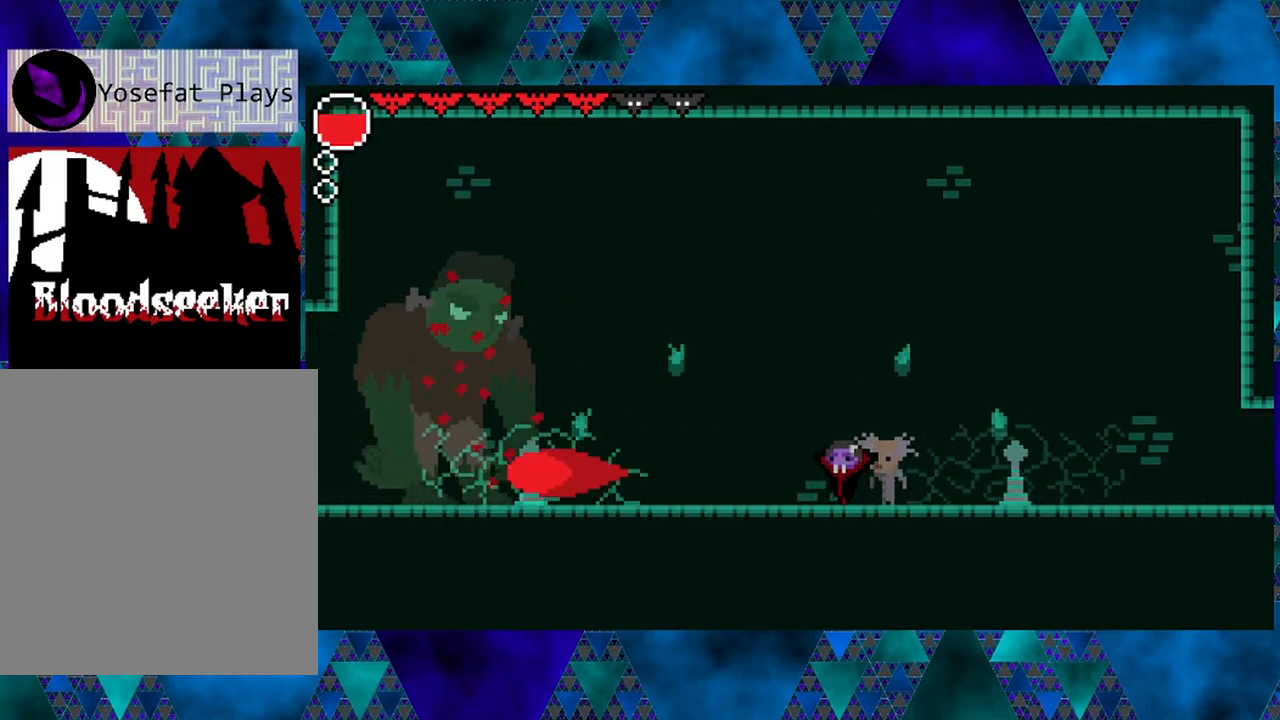
{"buttons": ["B"], "left_stick": "center", "right_stick": "center", "events": [[200, "B", "down"]]}
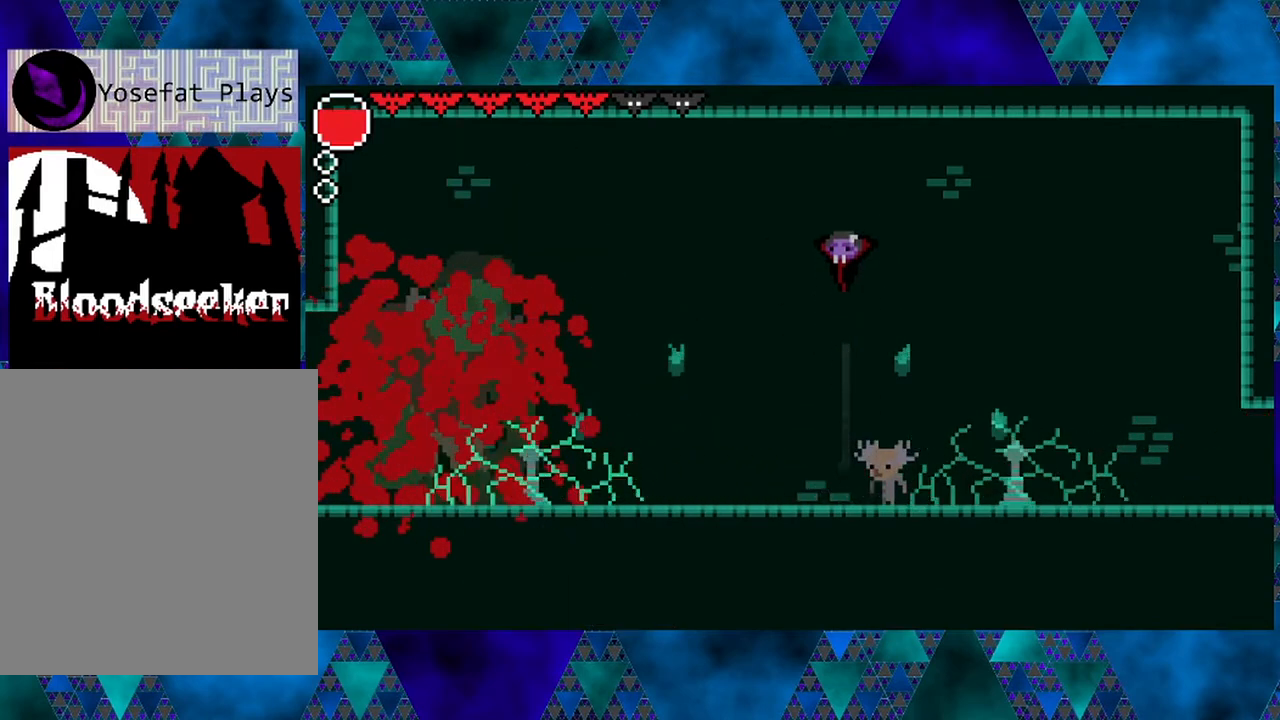
{"buttons": [], "left_stick": "center", "right_stick": "center", "events": [[133, "B", "up"], [167, "DPAD_LEFT", "down"], [333, "DPAD_LEFT", "up"]]}
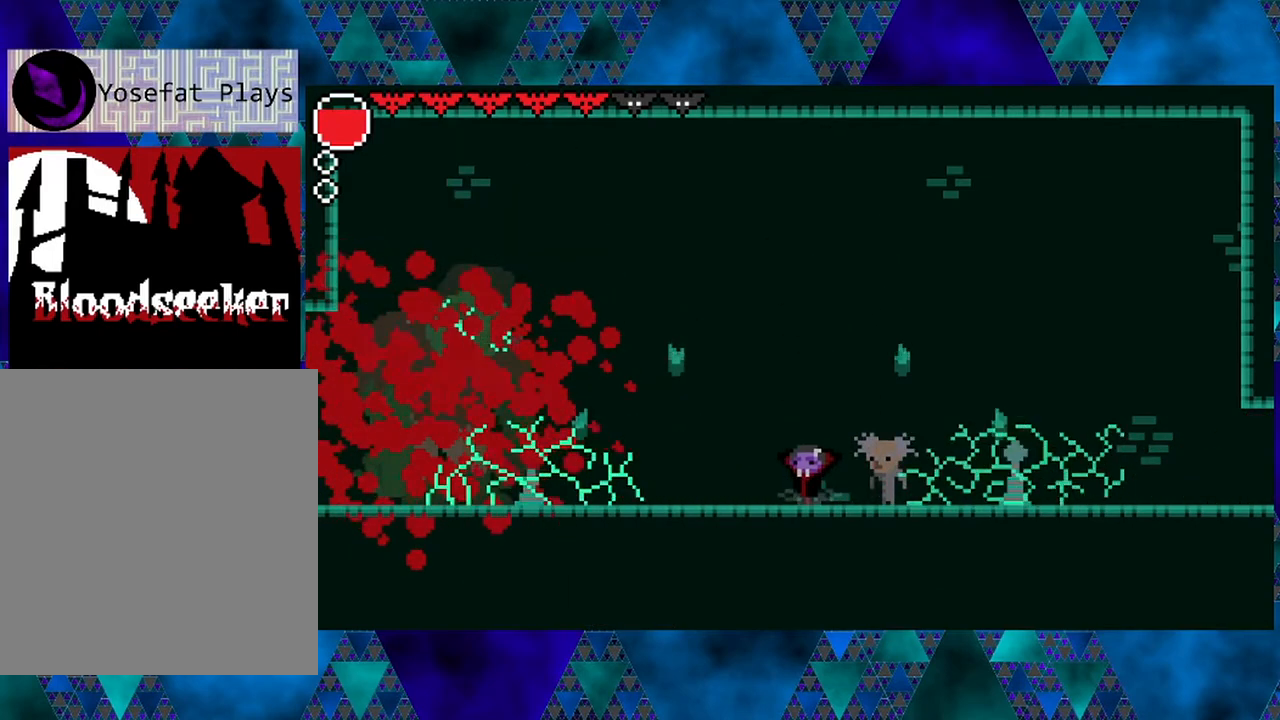
{"buttons": [], "left_stick": "center", "right_stick": "center", "events": []}
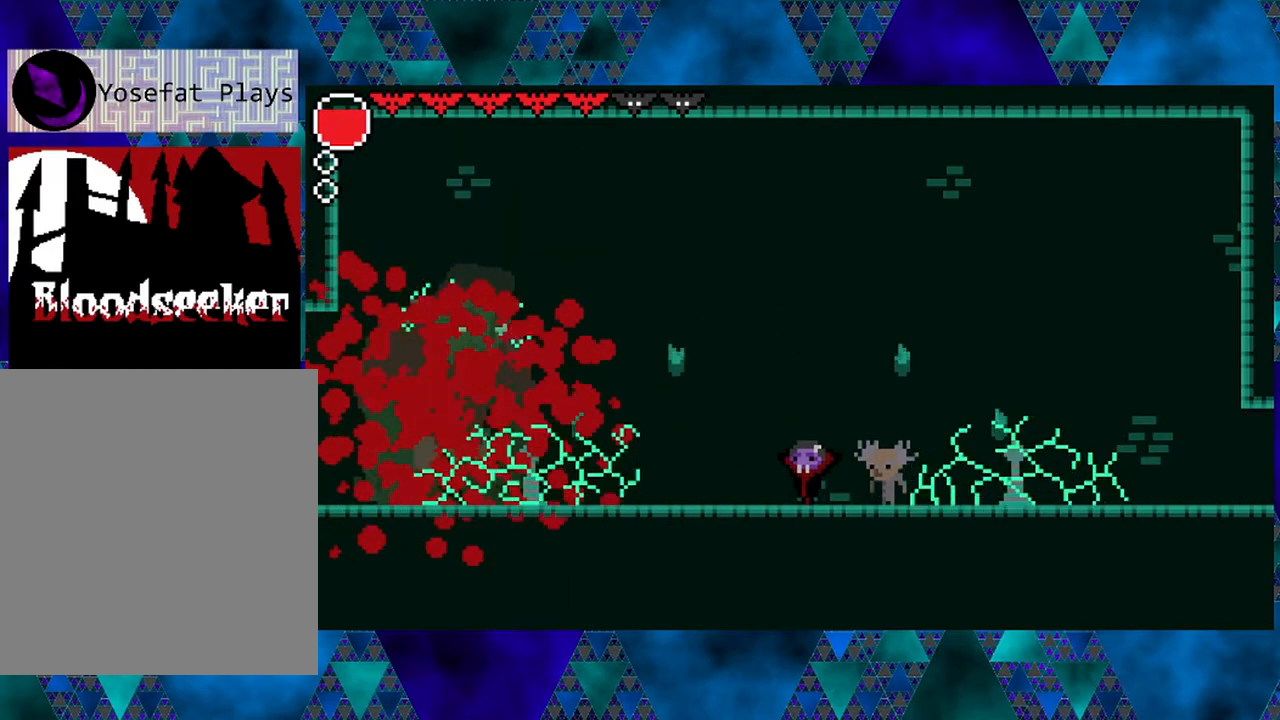
{"buttons": [], "left_stick": "center", "right_stick": "center", "events": []}
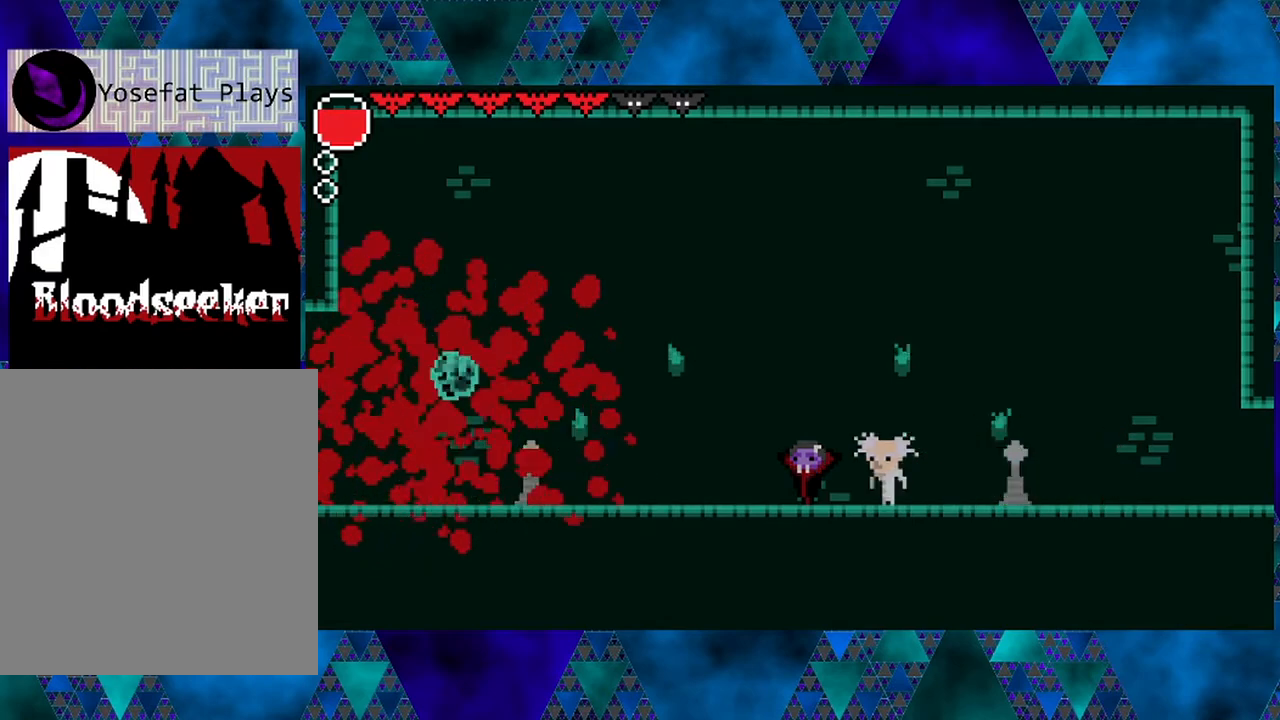
{"buttons": [], "left_stick": "center", "right_stick": "center", "events": []}
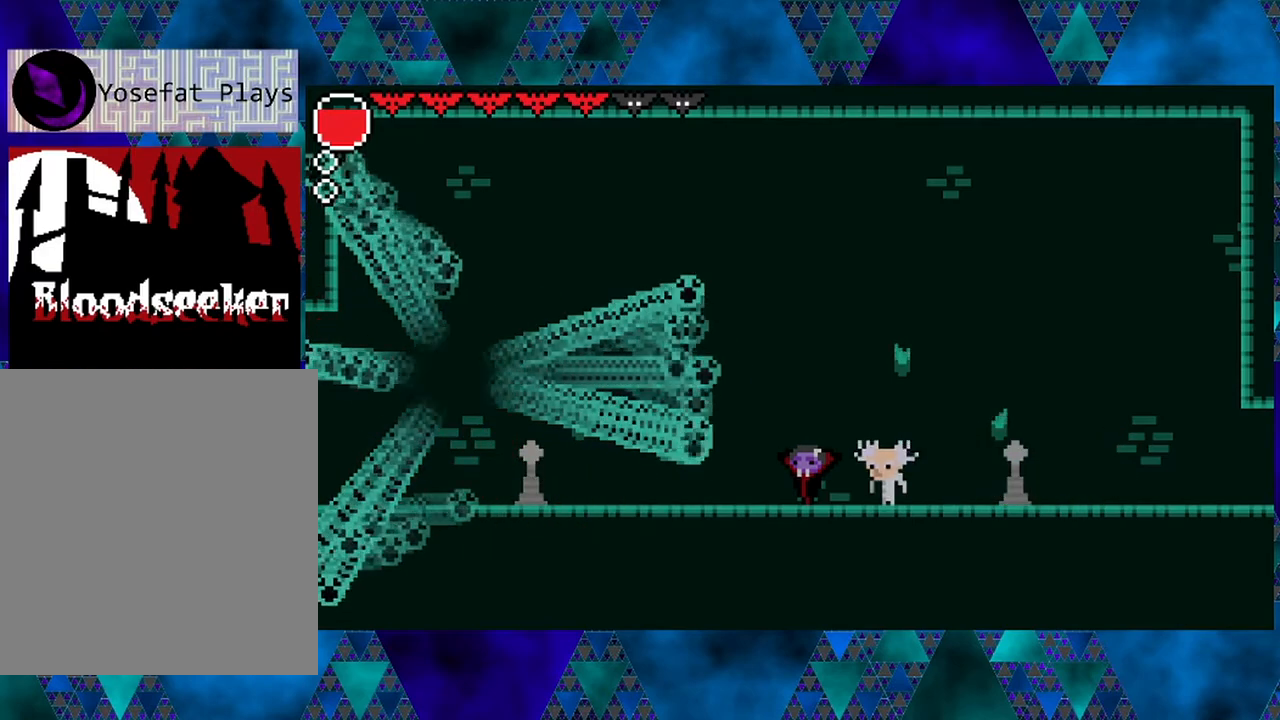
{"buttons": [], "left_stick": "center", "right_stick": "center", "events": []}
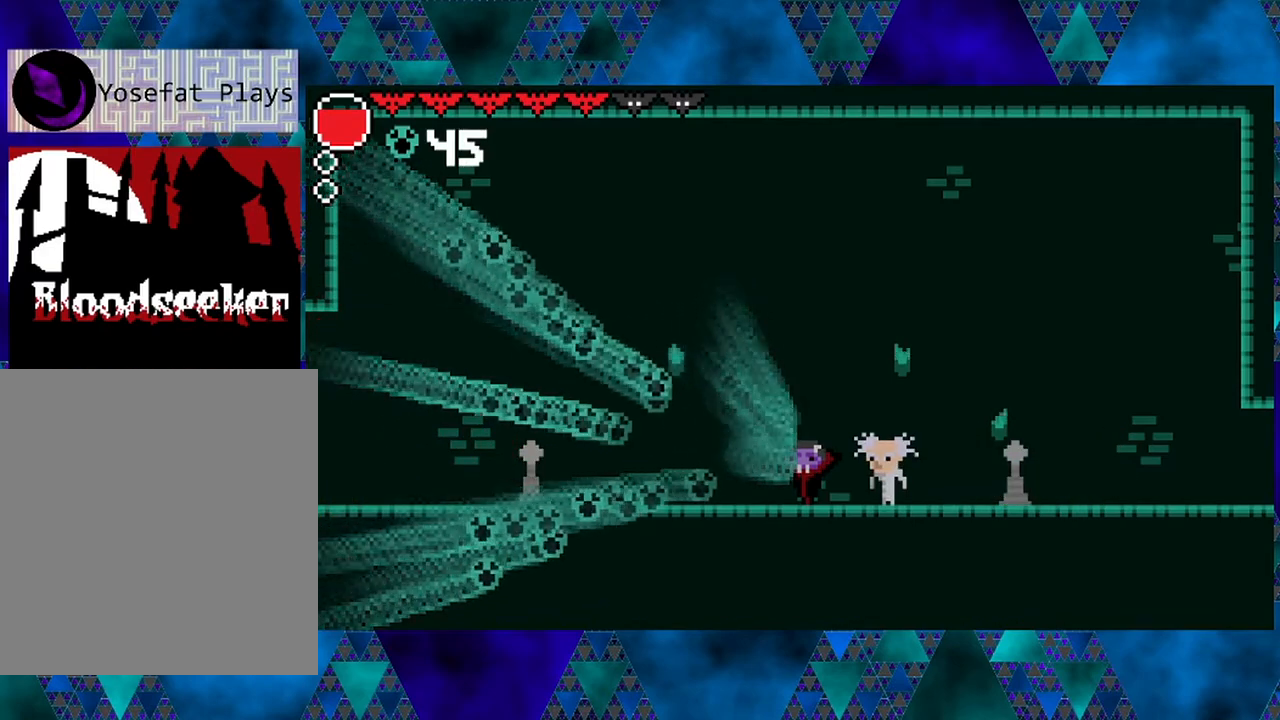
{"buttons": [], "left_stick": "center", "right_stick": "center", "events": []}
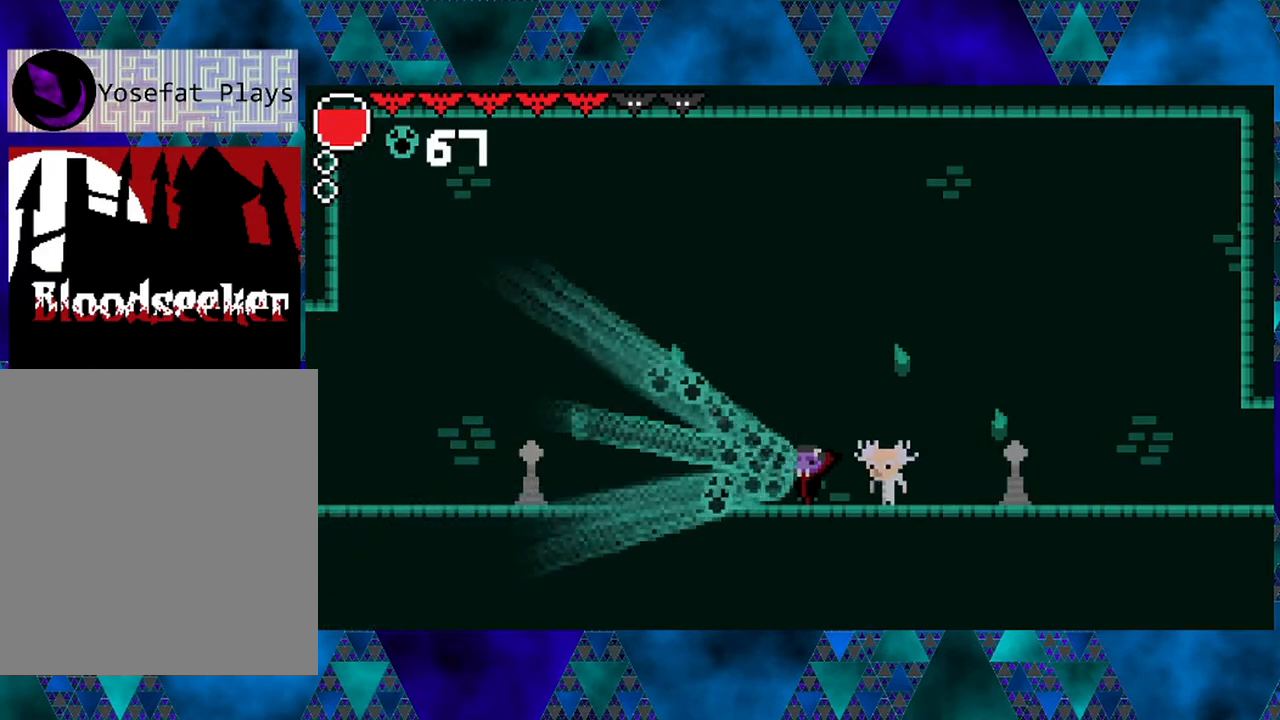
{"buttons": [], "left_stick": "center", "right_stick": "center", "events": []}
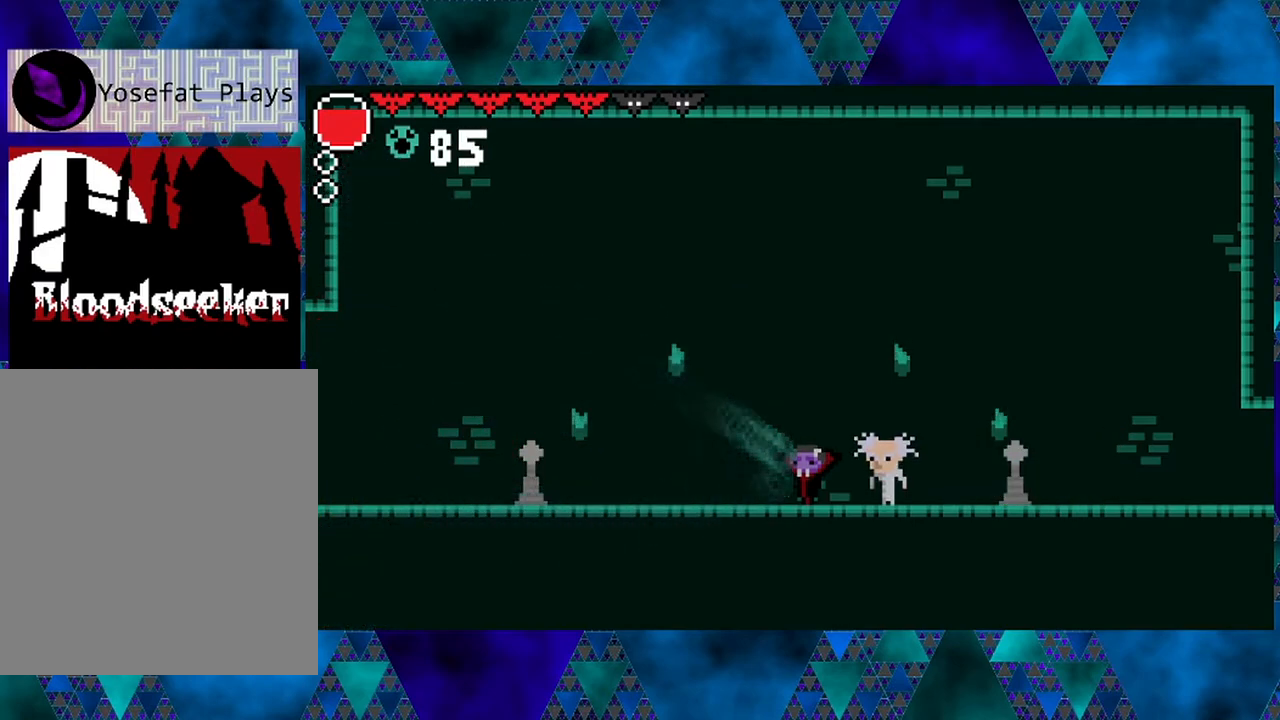
{"buttons": [], "left_stick": "center", "right_stick": "center", "events": [[350, "DPAD_RIGHT", "down"], [467, "DPAD_RIGHT", "up"]]}
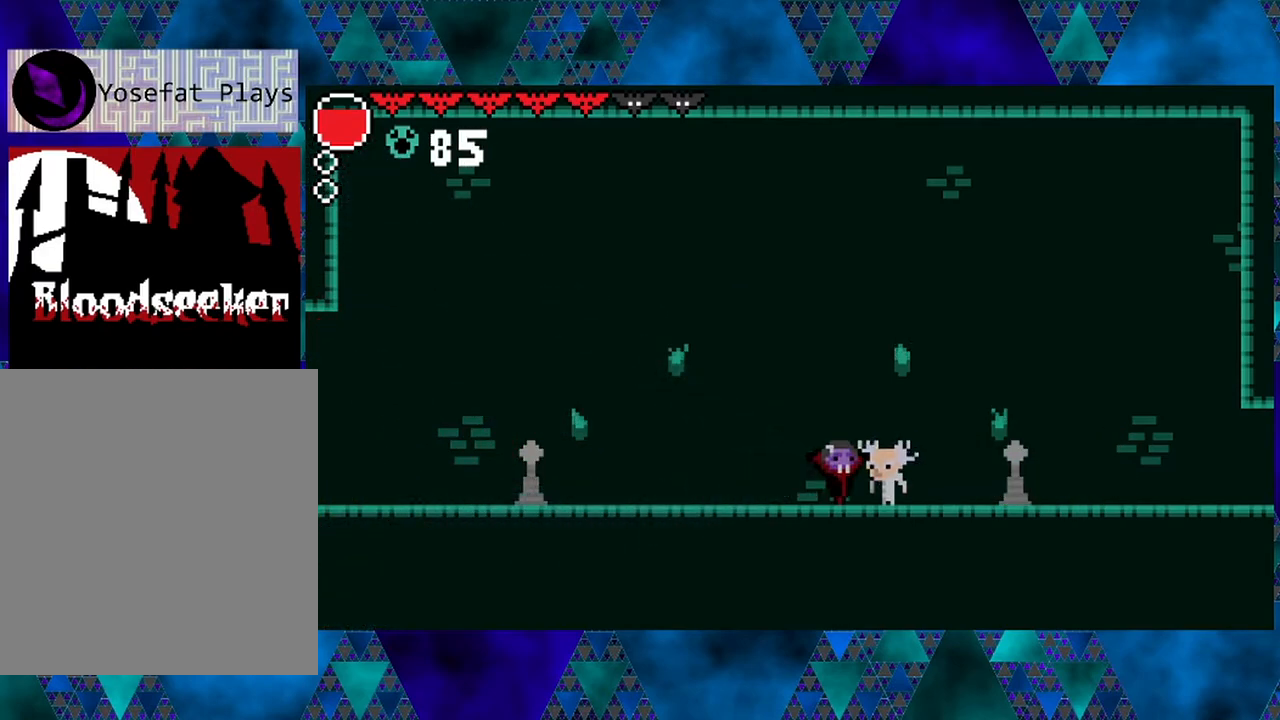
{"buttons": [], "left_stick": "center", "right_stick": "center", "events": [[300, "DPAD_RIGHT", "down"], [400, "DPAD_RIGHT", "up"]]}
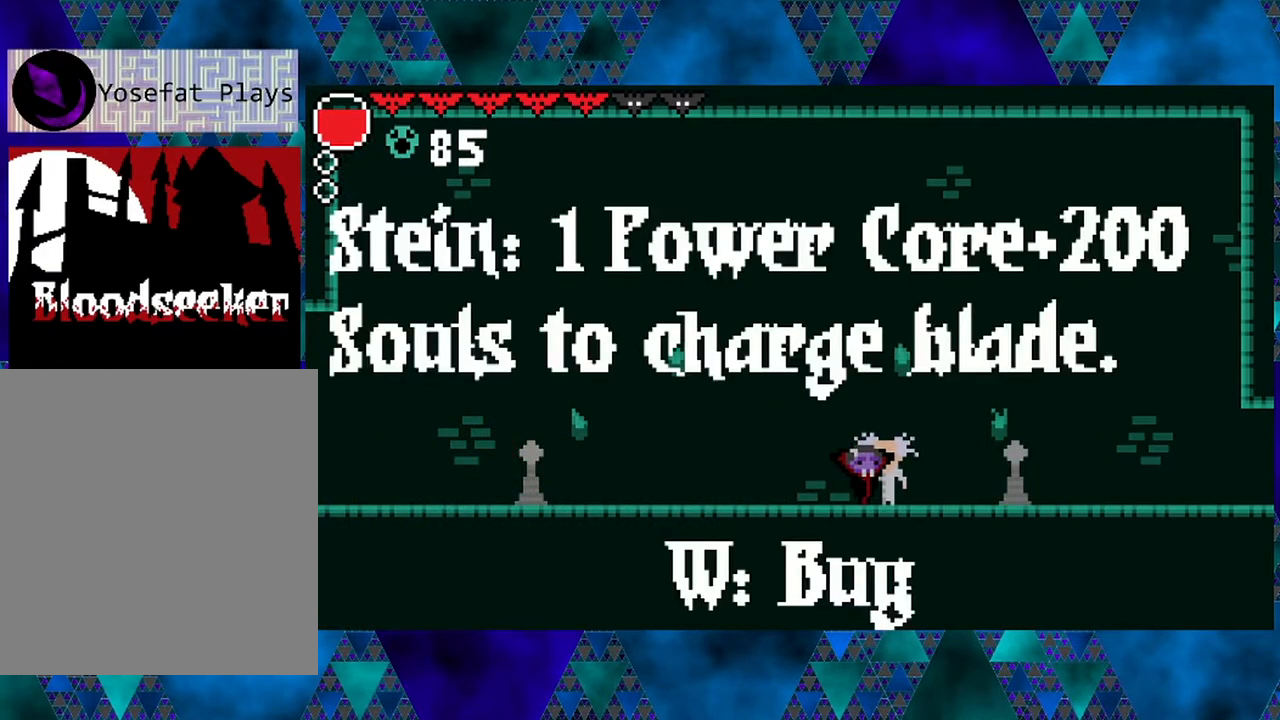
{"buttons": [], "left_stick": "center", "right_stick": "center", "events": []}
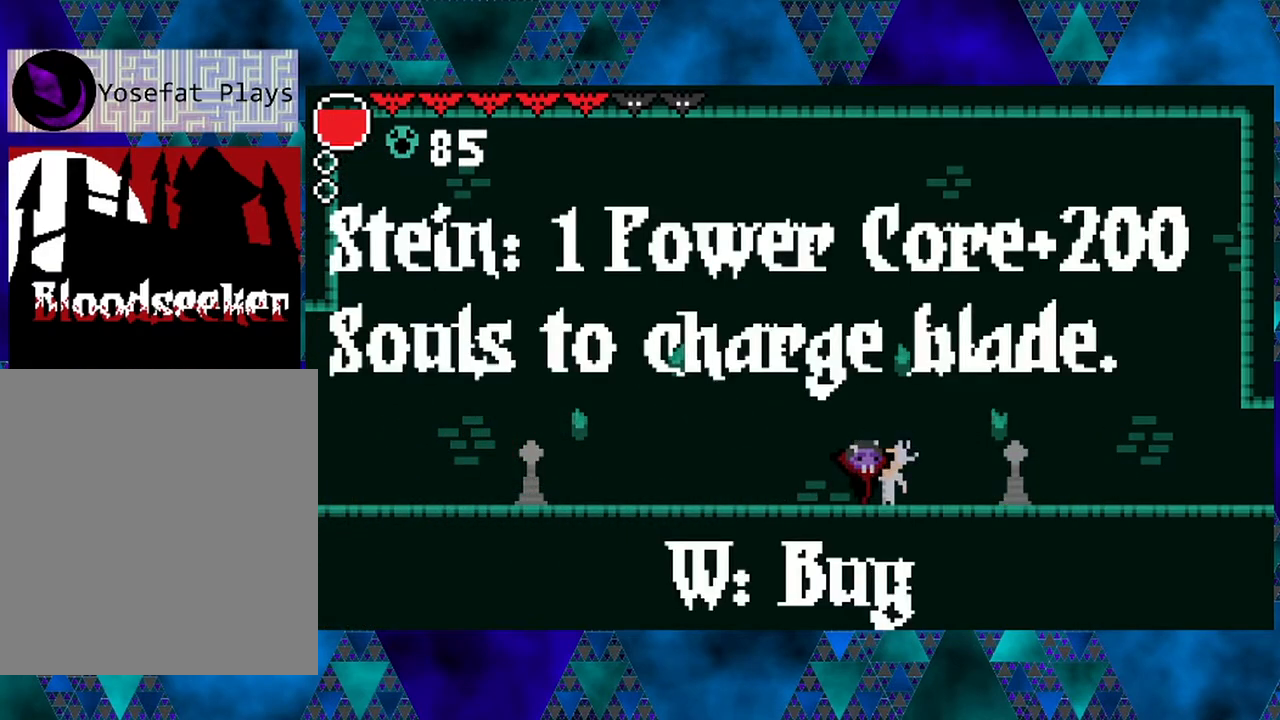
{"buttons": [], "left_stick": "center", "right_stick": "center", "events": [[267, "left_stick", "left"], [500, "left_stick", "center"]]}
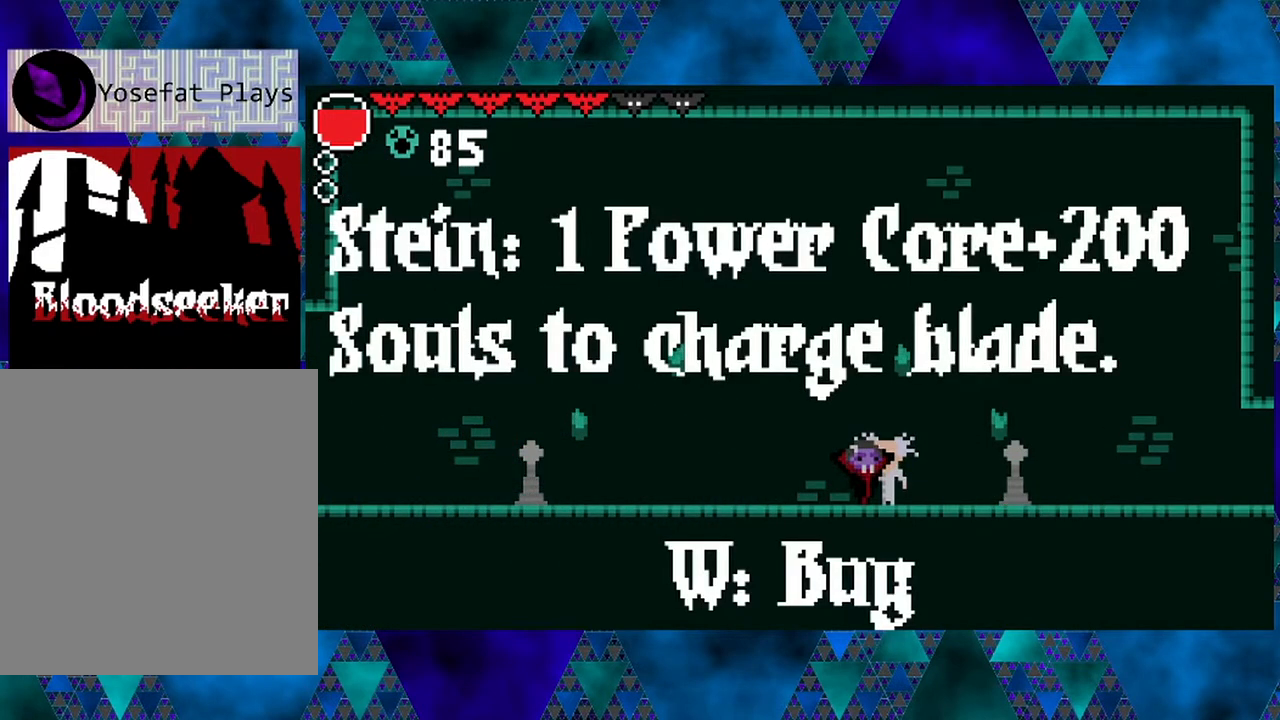
{"buttons": [], "left_stick": "left", "right_stick": "center", "events": [[83, "left_stick", "left"], [333, "left_stick", "center"], [383, "left_stick", "left"]]}
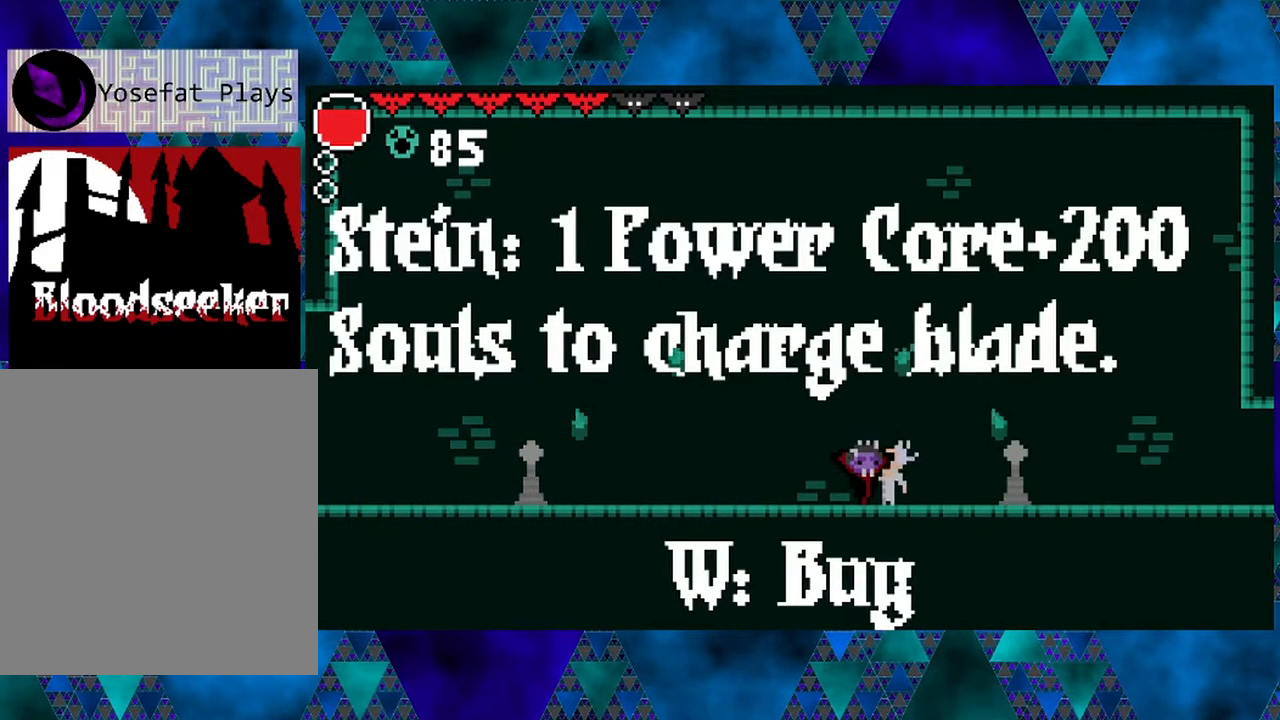
{"buttons": [], "left_stick": "left", "right_stick": "center", "events": []}
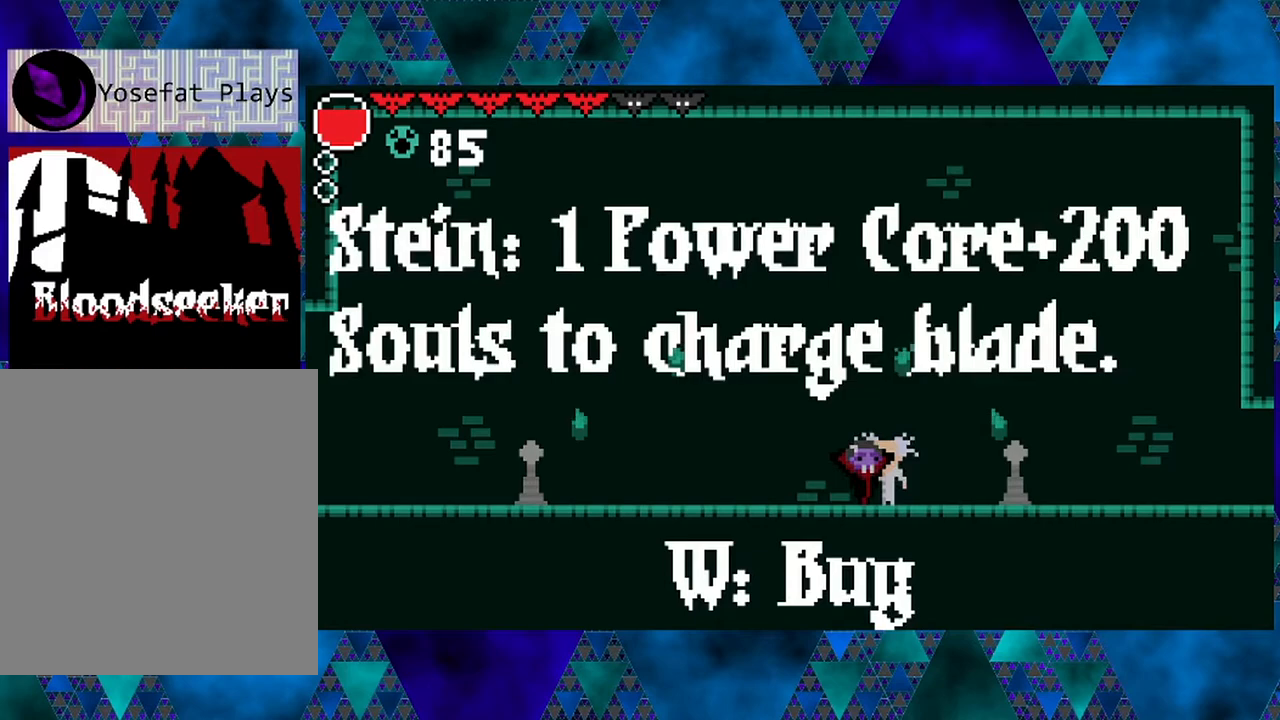
{"buttons": [], "left_stick": "left", "right_stick": "center", "events": []}
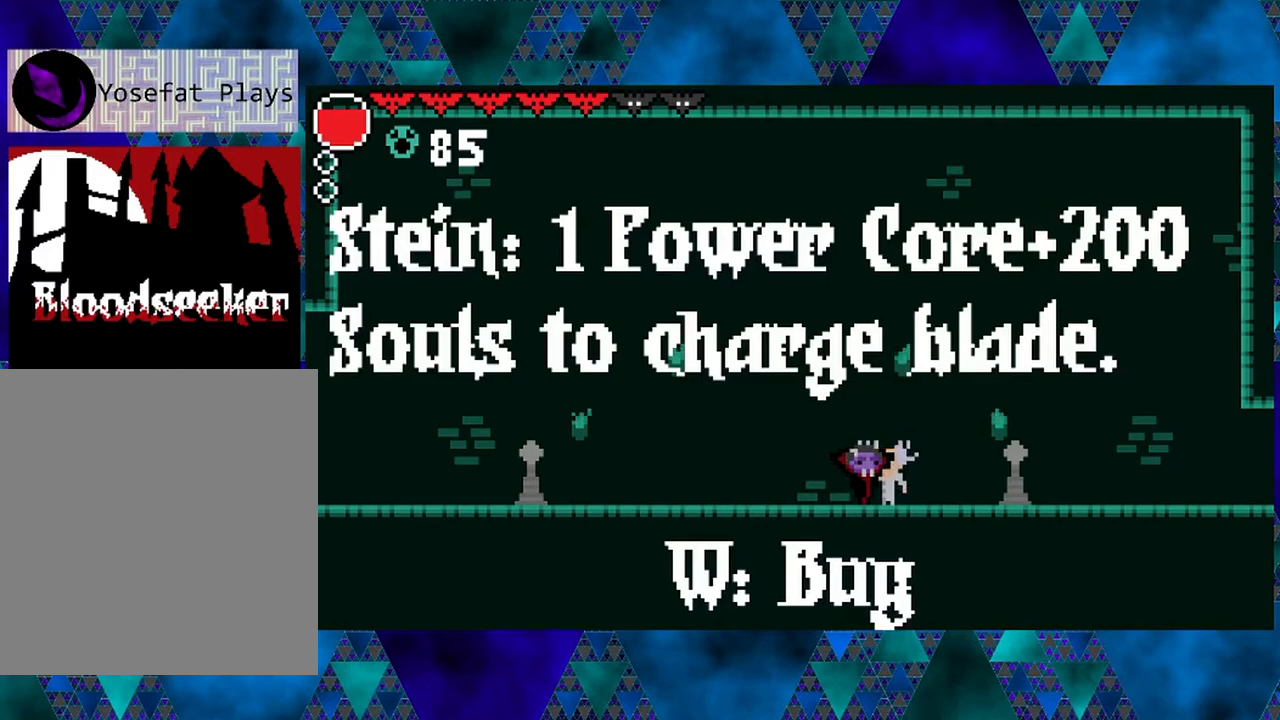
{"buttons": [], "left_stick": "left", "right_stick": "center", "events": []}
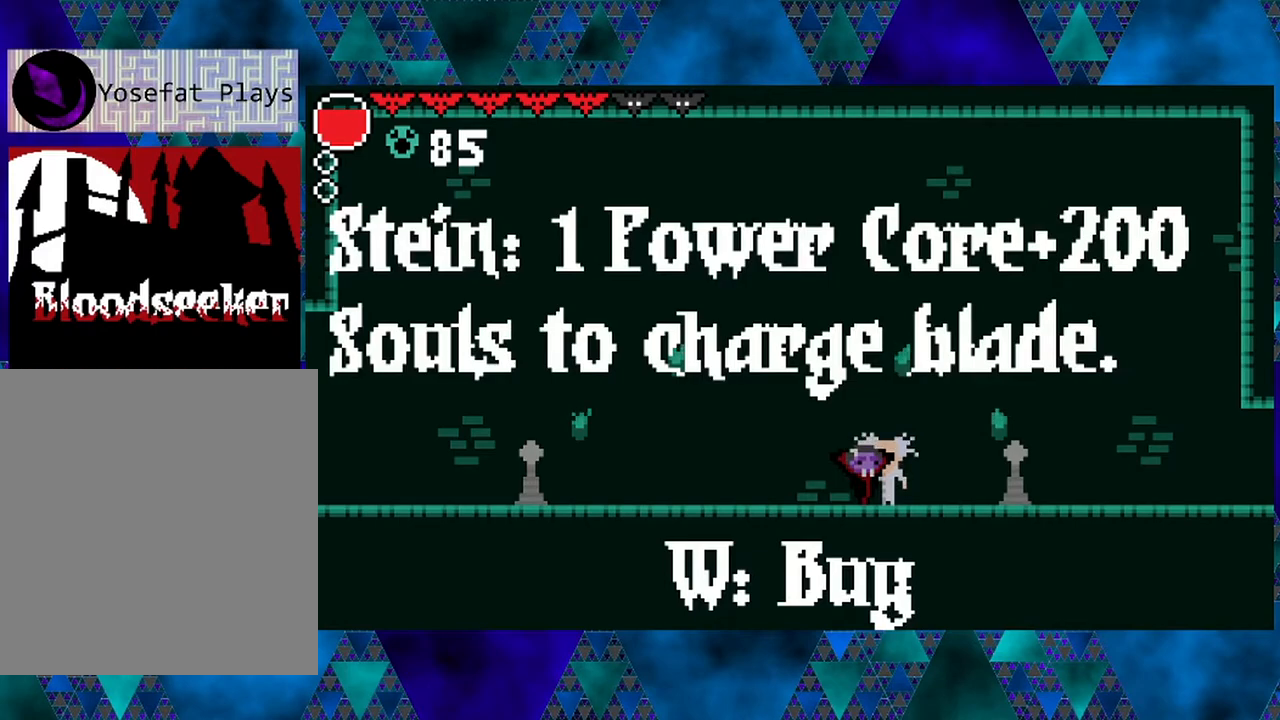
{"buttons": ["DPAD_RIGHT"], "left_stick": "left", "right_stick": "center", "events": [[467, "DPAD_RIGHT", "down"]]}
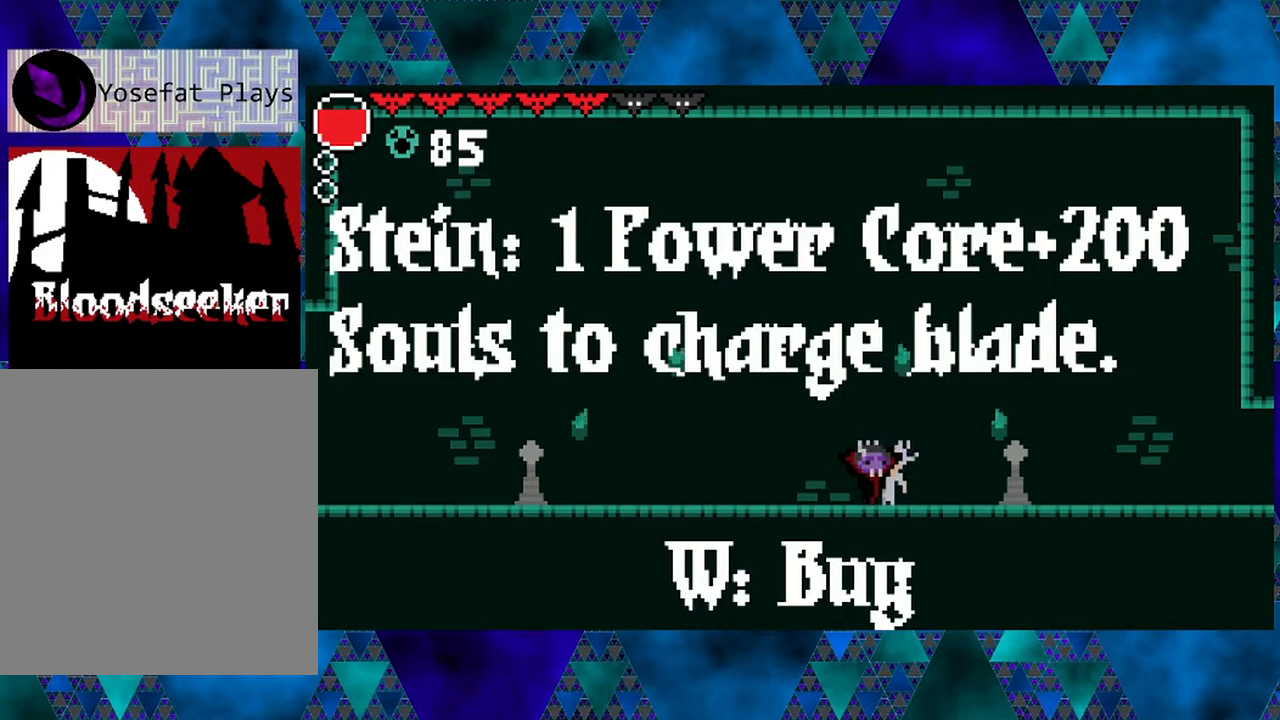
{"buttons": ["DPAD_RIGHT"], "left_stick": "center", "right_stick": "center", "events": [[500, "left_stick", "center"]]}
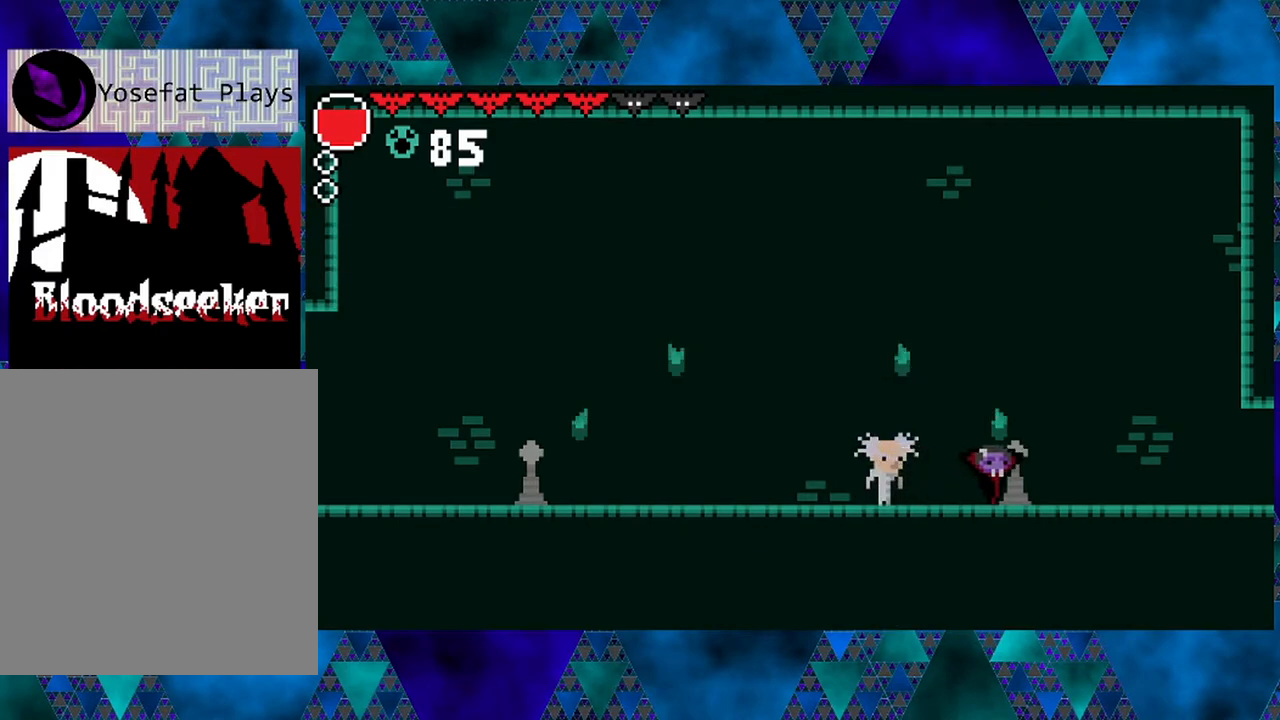
{"buttons": ["DPAD_RIGHT"], "left_stick": "center", "right_stick": "center", "events": [[50, "left_stick", "left"], [100, "left_stick", "center"]]}